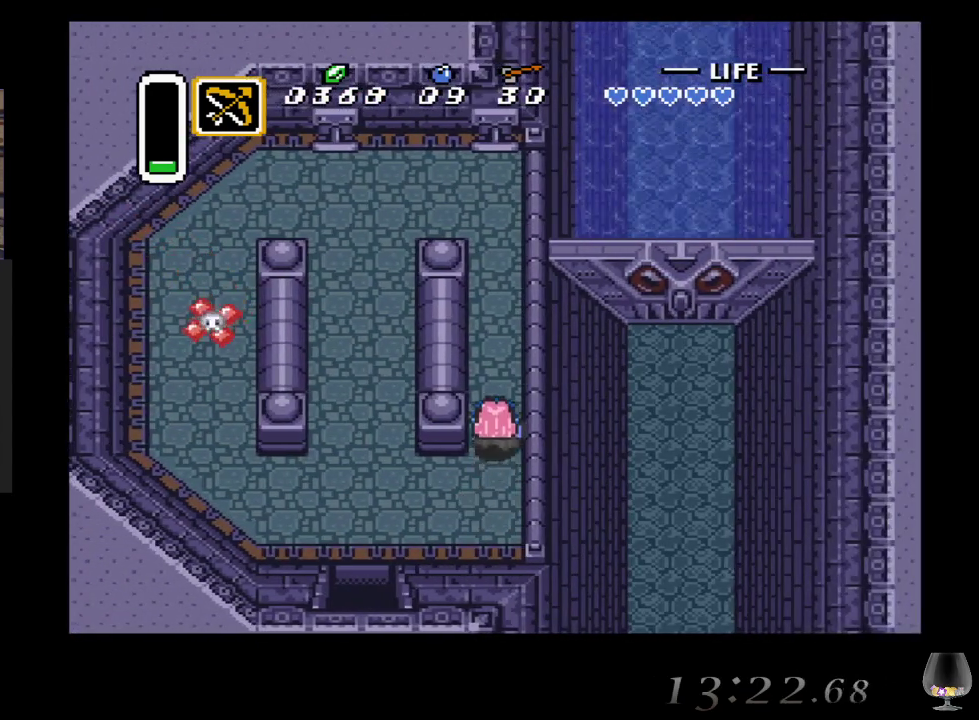
Gameplay with a controller (PlayStation layout); each line is a JSON object with the inputs held at the frame after it. "events" lists button and stick changes between this image and that frame as [ms after this image, input, new state], when the widget could be followed in between. Not read: L2 L3 R2 R3 right_stick.
{"buttons": [], "left_stick": "up", "events": []}
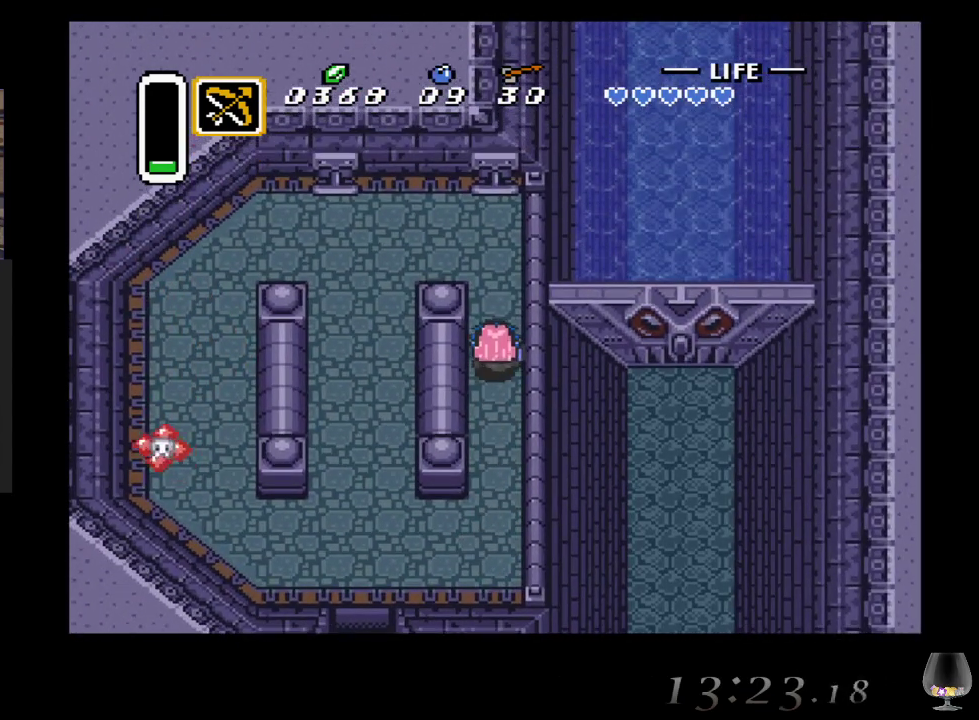
{"buttons": [], "left_stick": "up", "events": []}
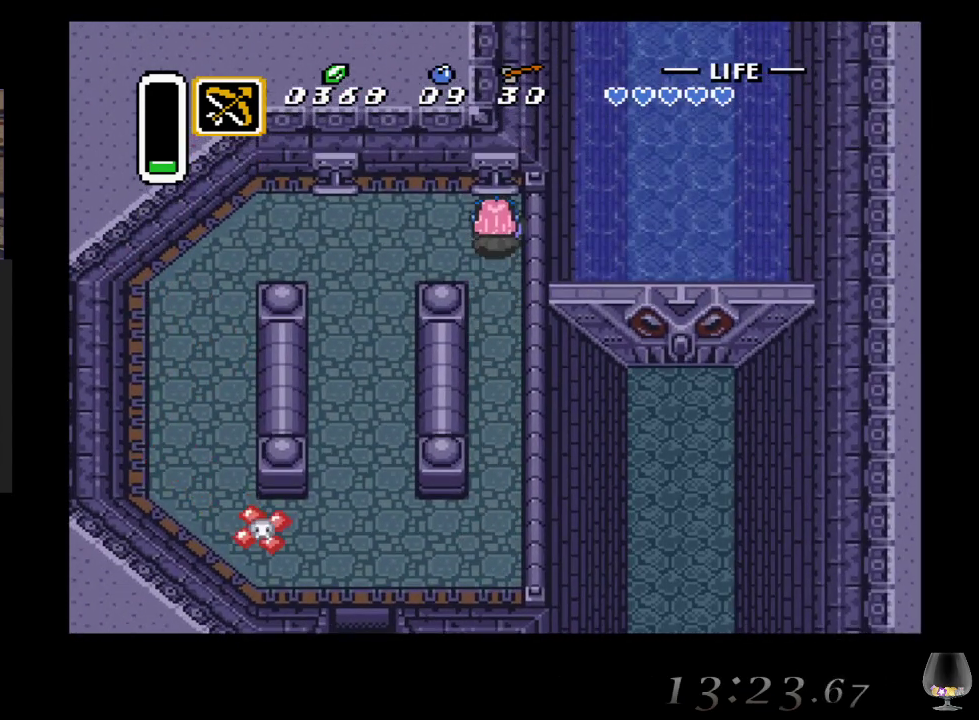
{"buttons": ["CIRCLE"], "left_stick": "down", "events": [[100, "CIRCLE", "down"], [117, "left_stick", "center"], [167, "left_stick", "down"]]}
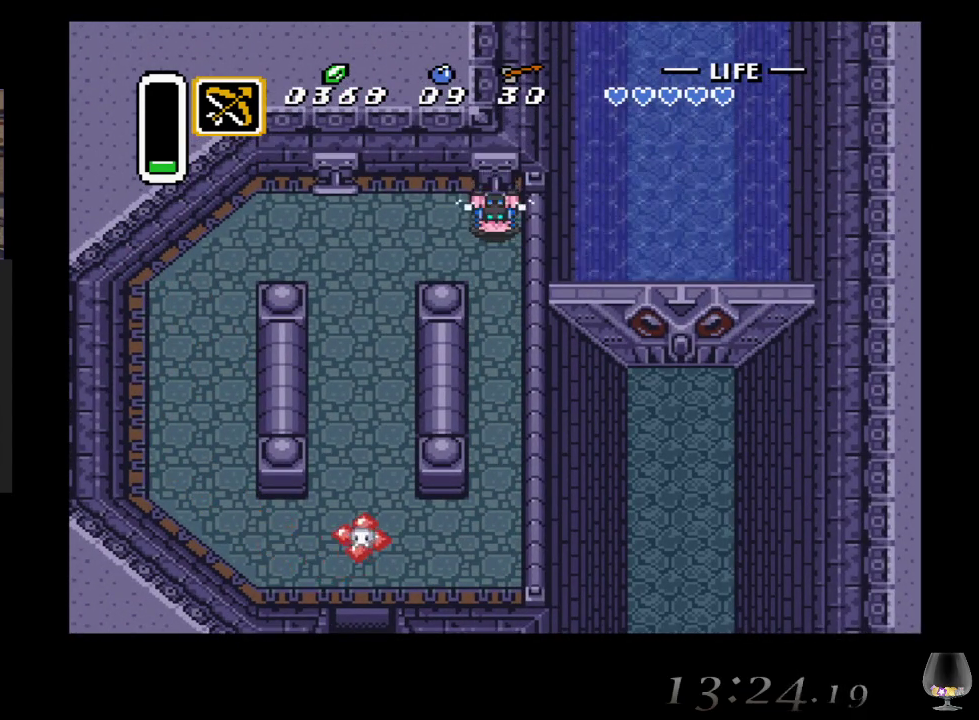
{"buttons": ["CIRCLE"], "left_stick": "down", "events": []}
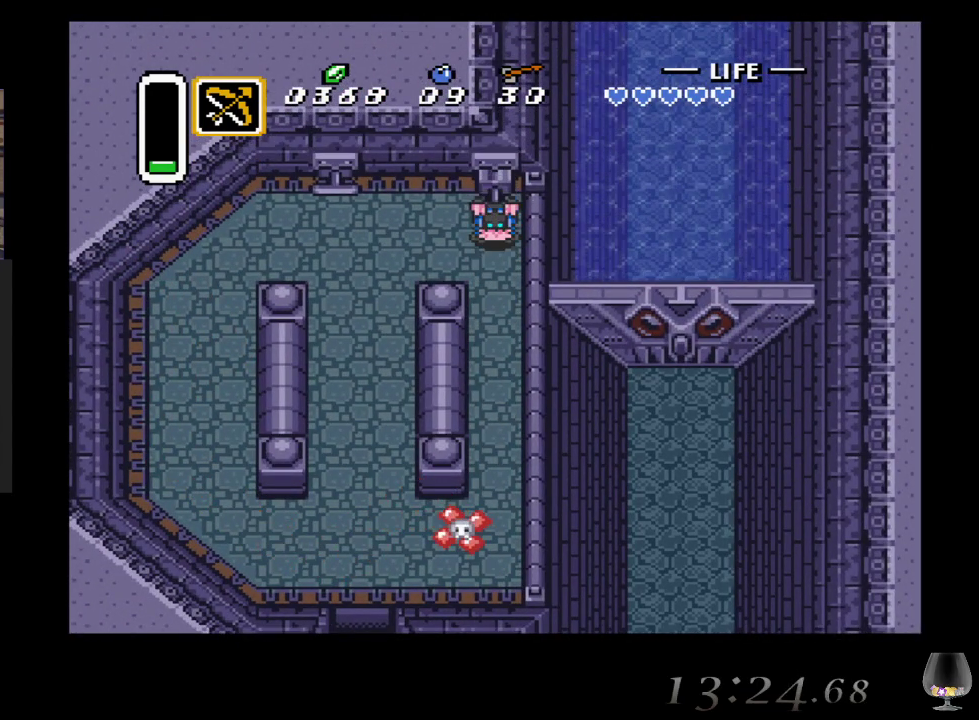
{"buttons": ["CIRCLE"], "left_stick": "down", "events": []}
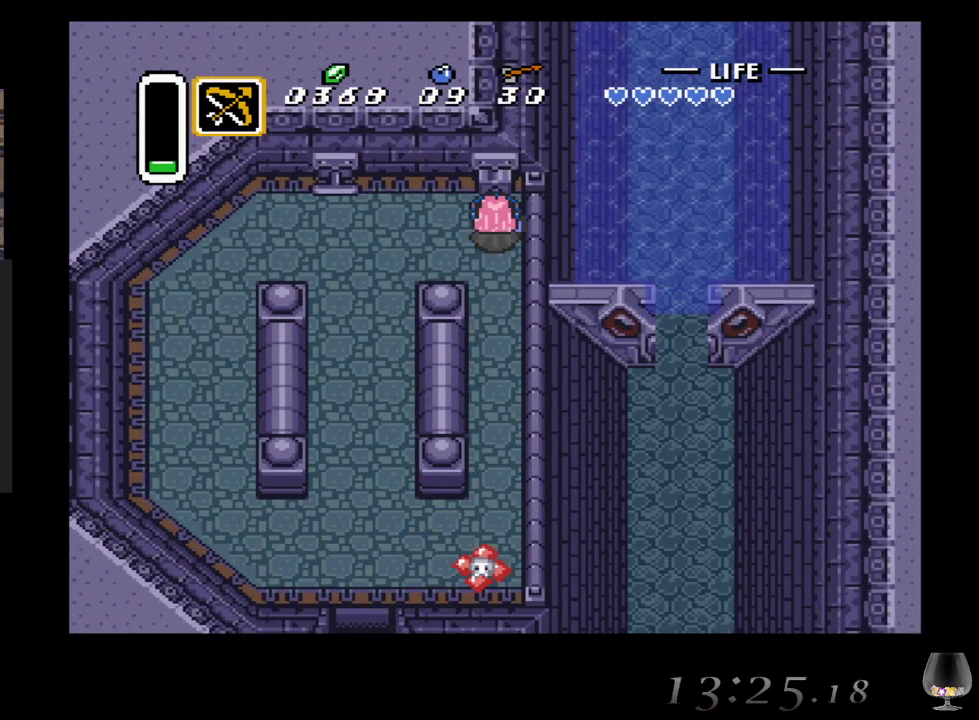
{"buttons": [], "left_stick": "down", "events": [[300, "CIRCLE", "up"]]}
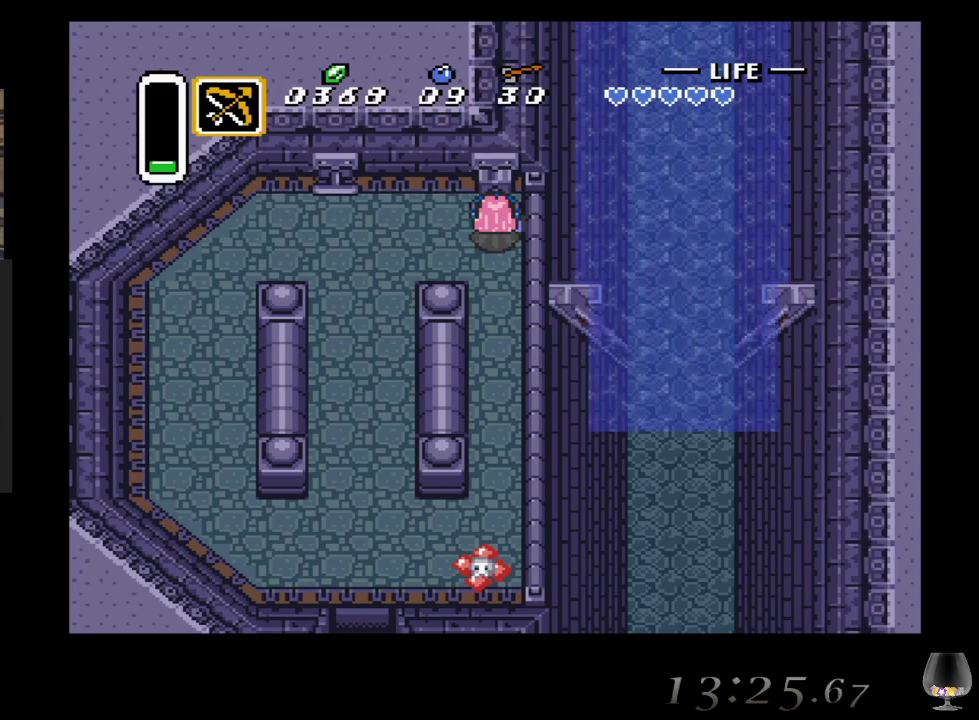
{"buttons": [], "left_stick": "down", "events": []}
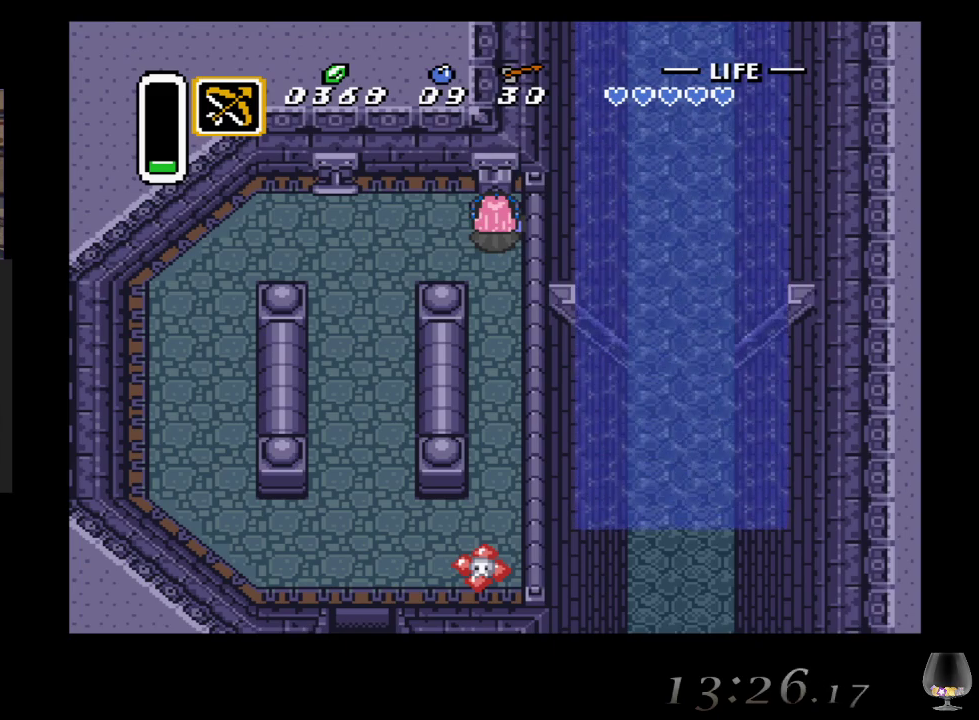
{"buttons": [], "left_stick": "down", "events": []}
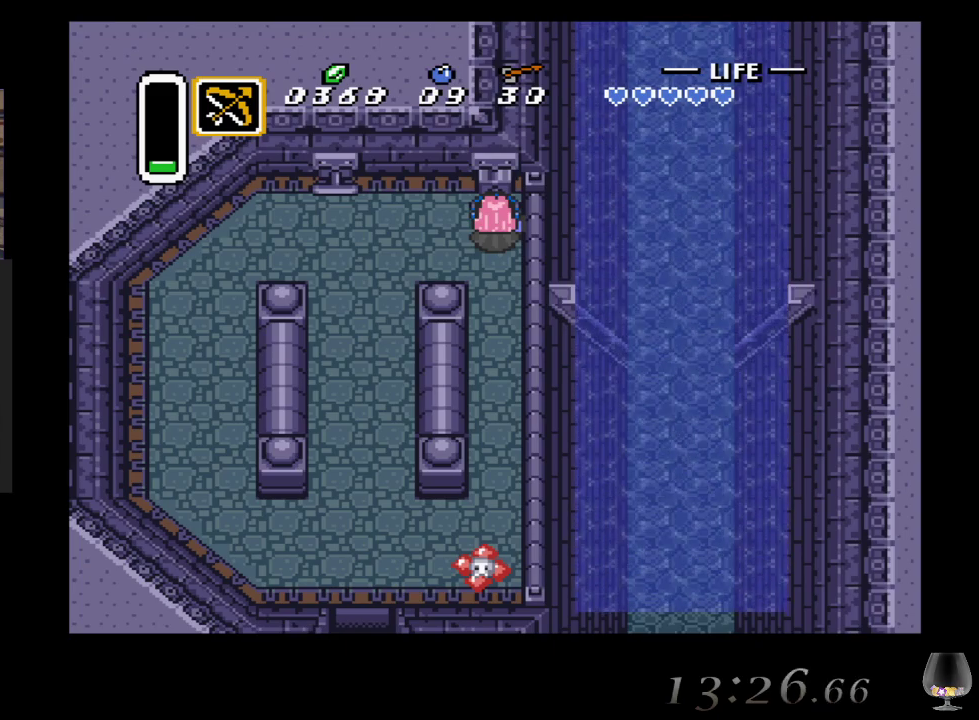
{"buttons": [], "left_stick": "down", "events": []}
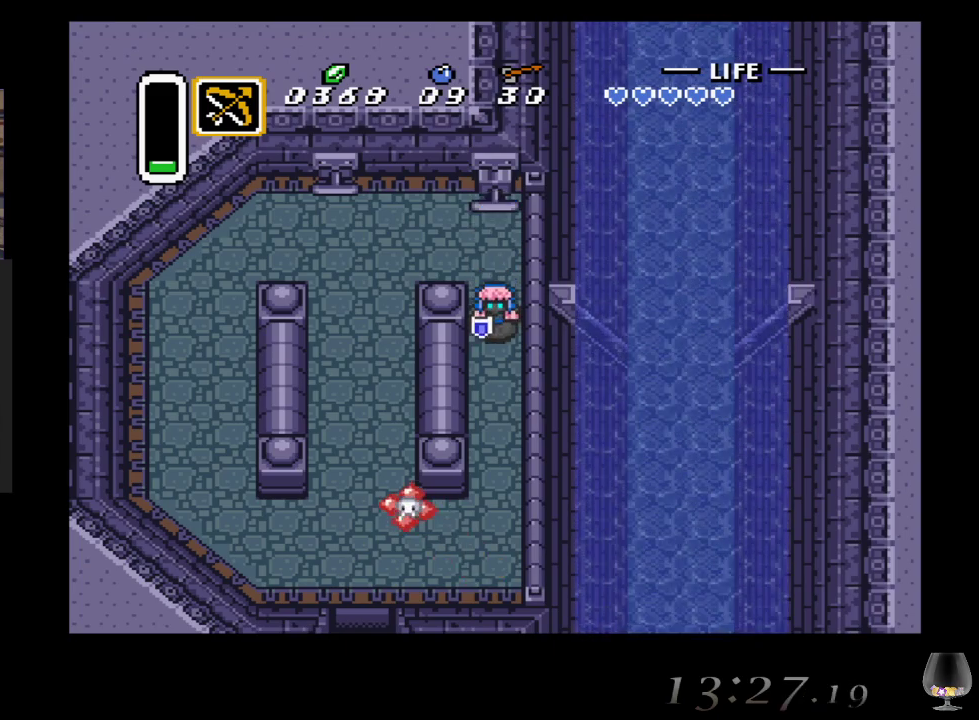
{"buttons": [], "left_stick": "down", "events": []}
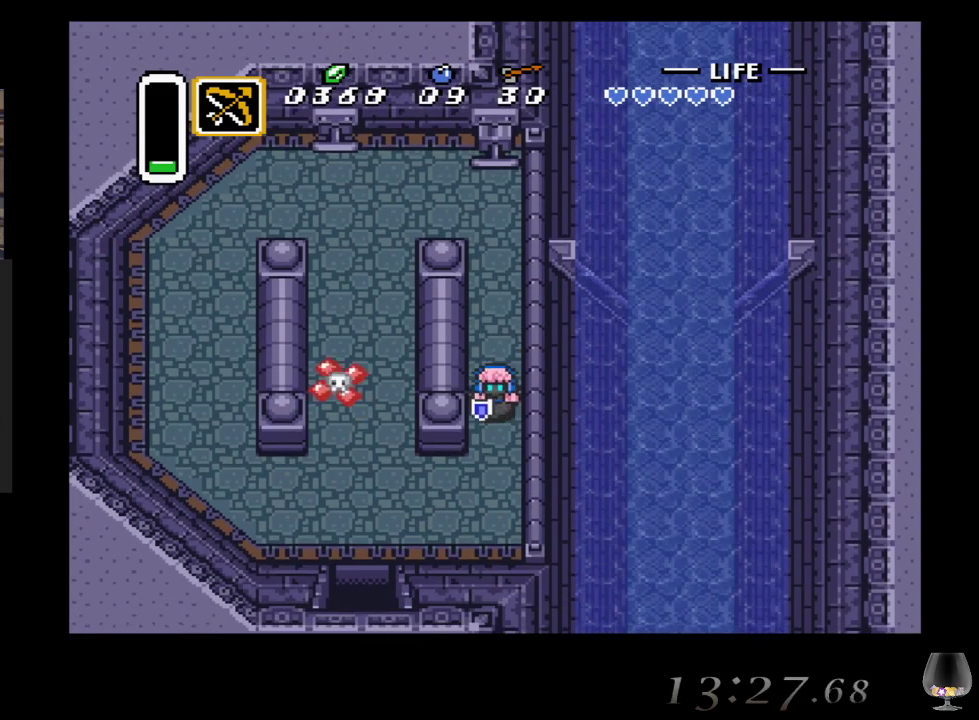
{"buttons": [], "left_stick": "down-left", "events": [[250, "left_stick", "down-left"]]}
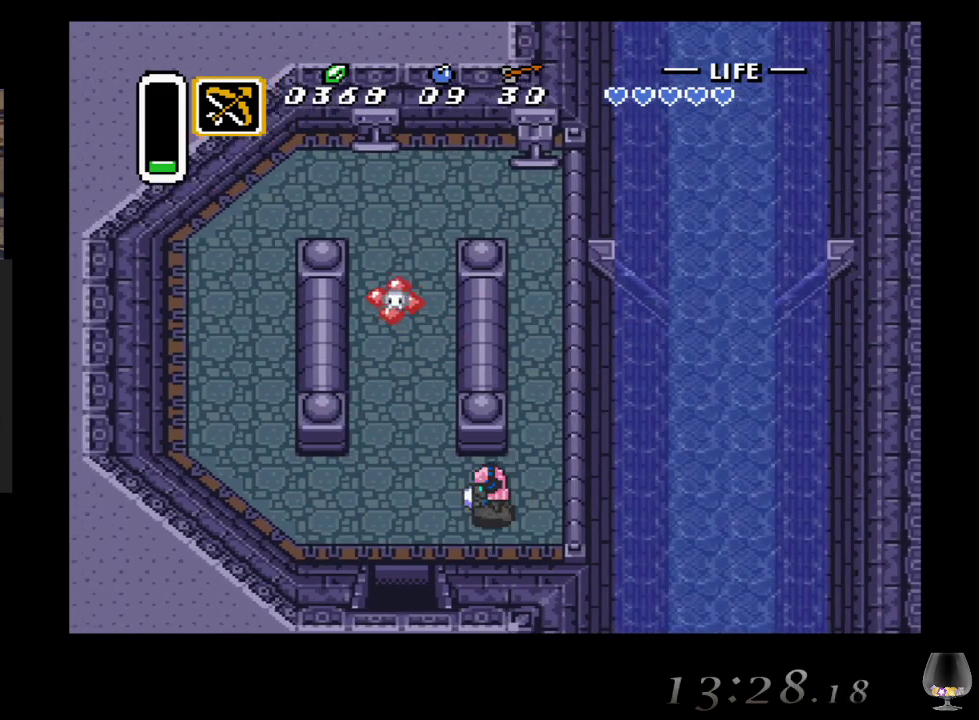
{"buttons": [], "left_stick": "down-left", "events": []}
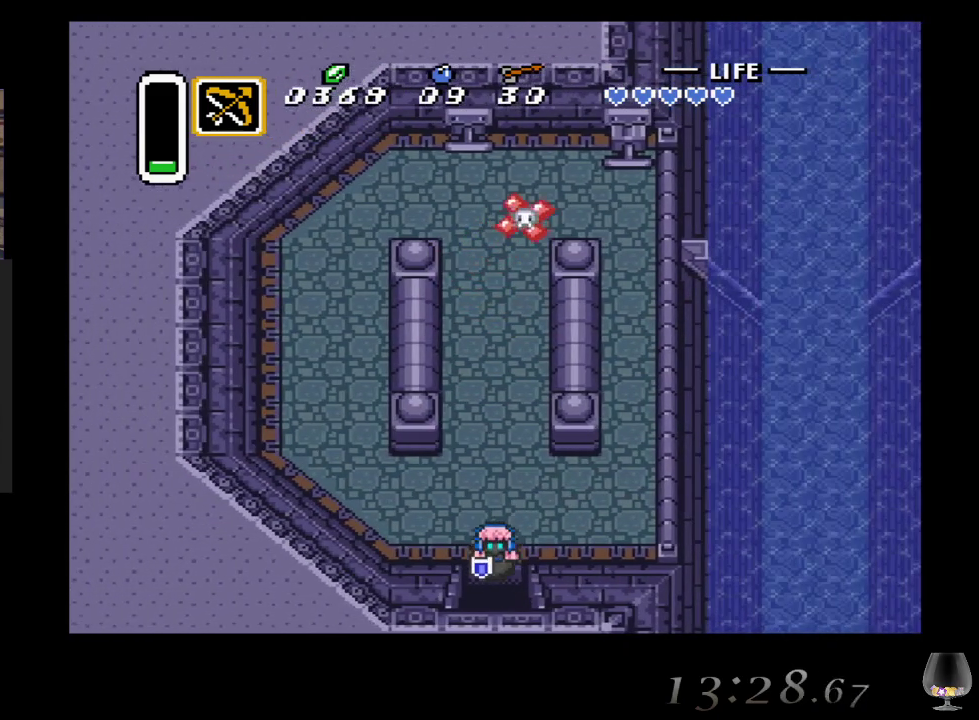
{"buttons": [], "left_stick": "down-left", "events": []}
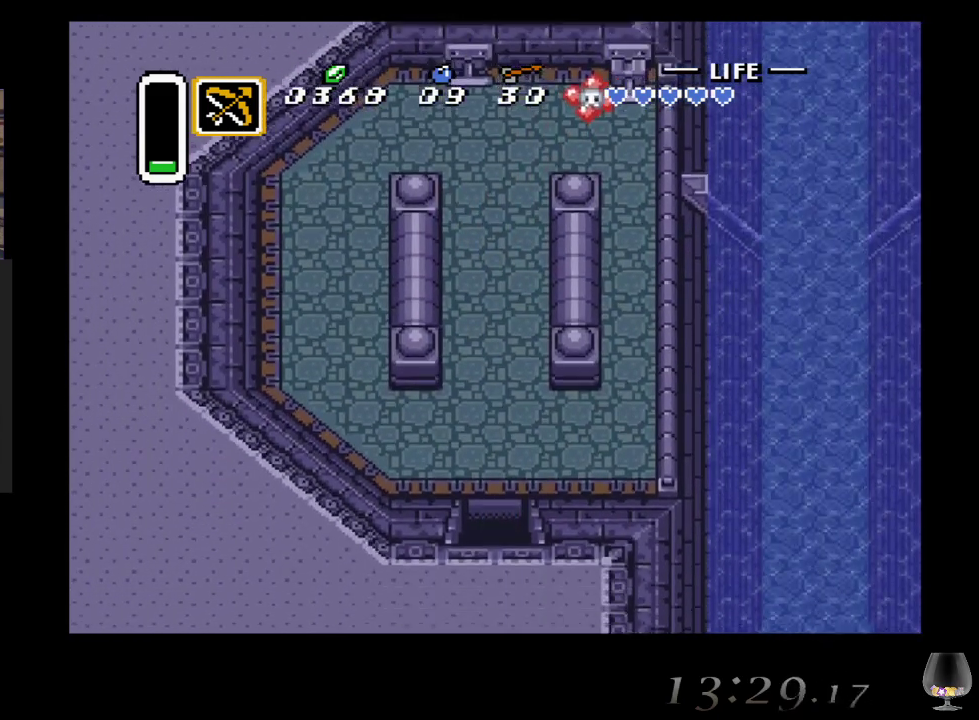
{"buttons": [], "left_stick": "center", "events": [[267, "left_stick", "center"]]}
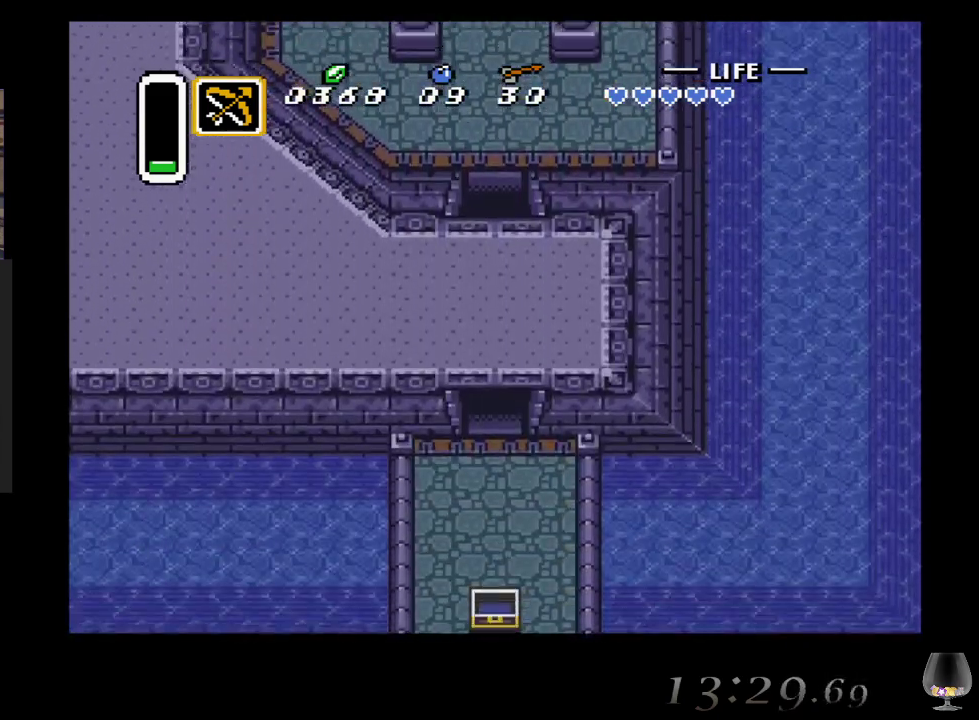
{"buttons": [], "left_stick": "down", "events": [[133, "left_stick", "down"]]}
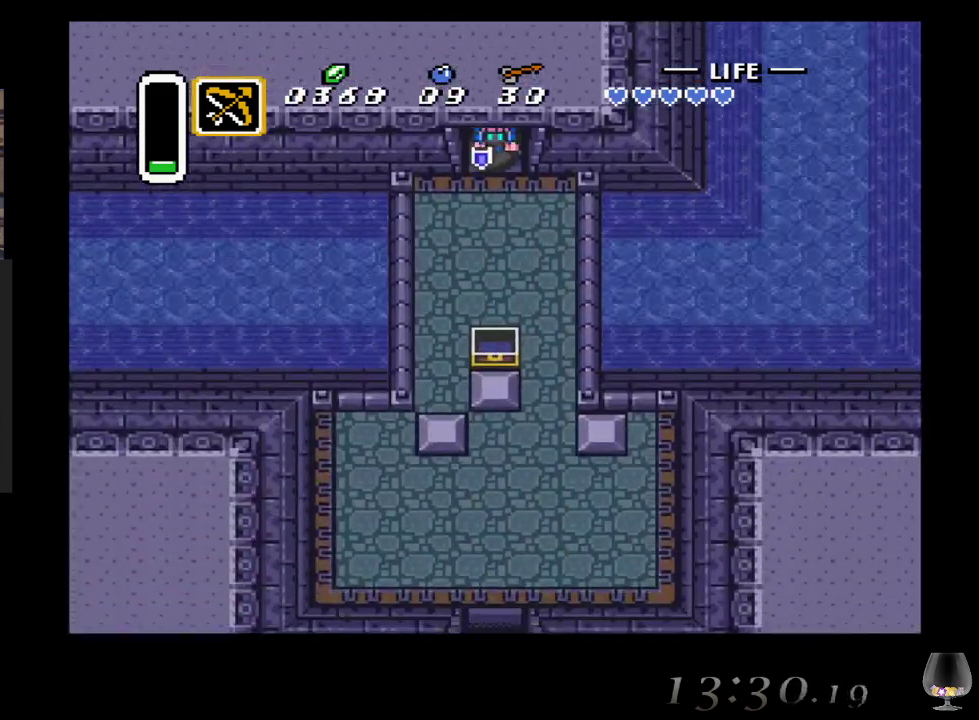
{"buttons": [], "left_stick": "down-right", "events": [[467, "left_stick", "down-right"]]}
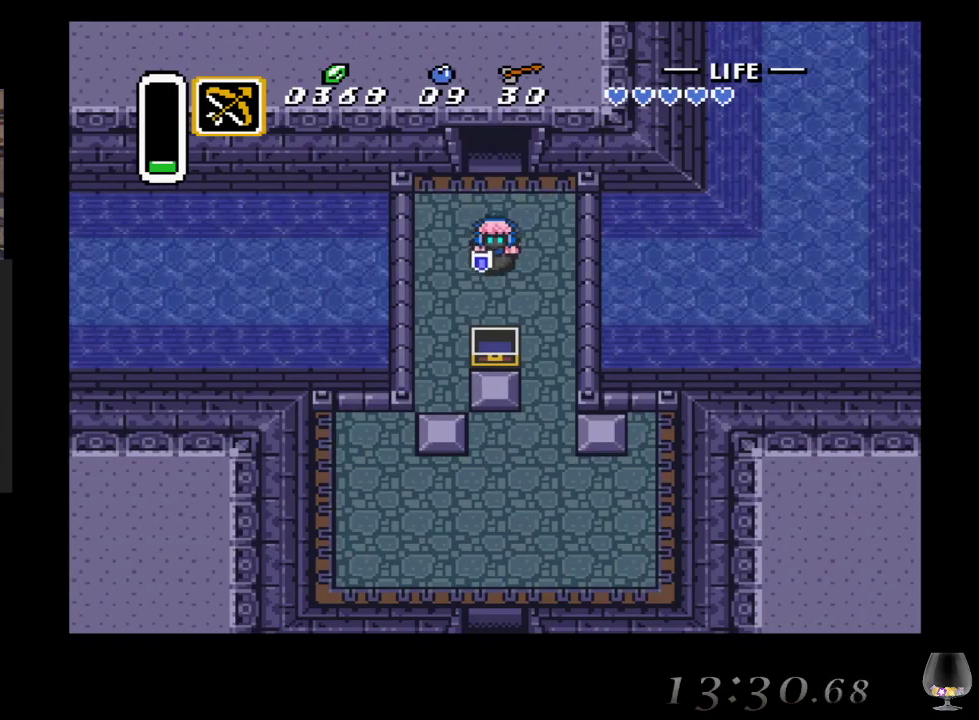
{"buttons": [], "left_stick": "down", "events": [[417, "left_stick", "down"]]}
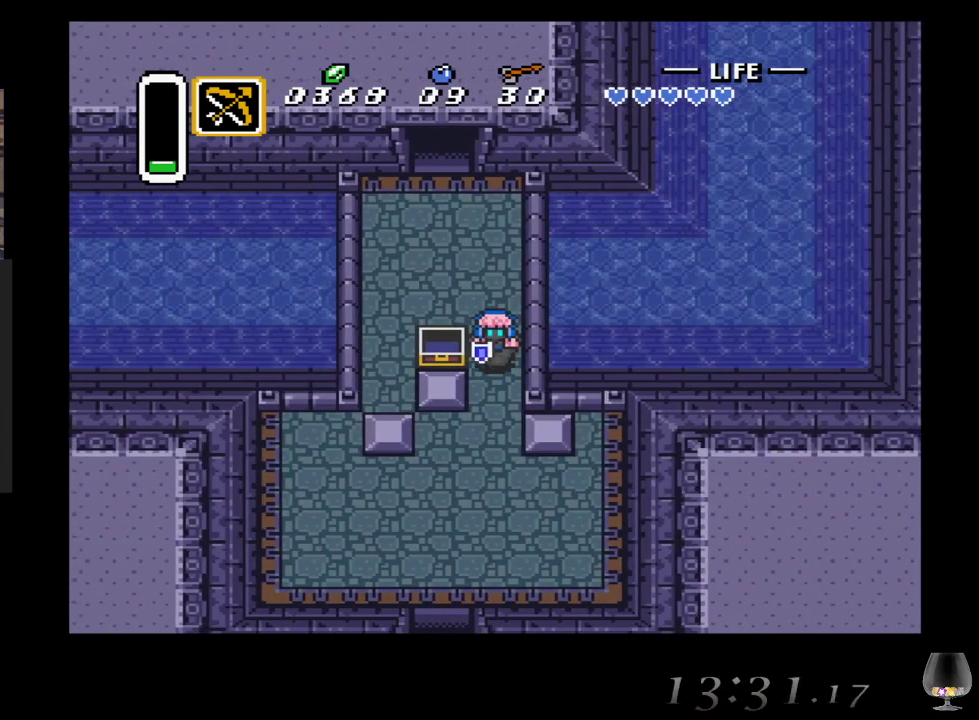
{"buttons": [], "left_stick": "down-left", "events": [[350, "left_stick", "down-left"]]}
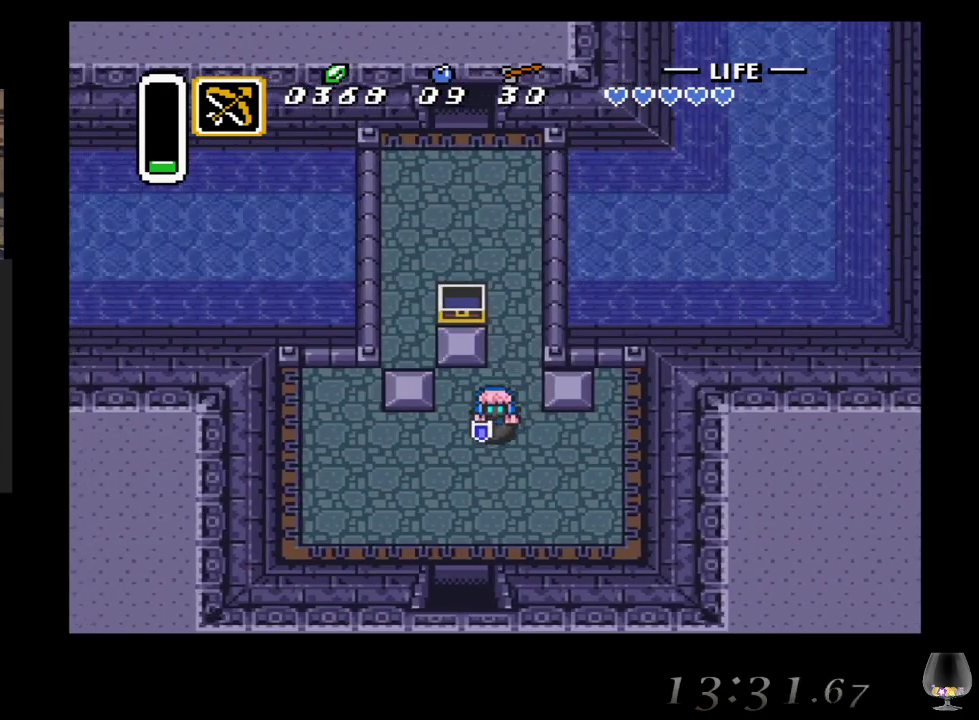
{"buttons": [], "left_stick": "down", "events": [[317, "left_stick", "down"]]}
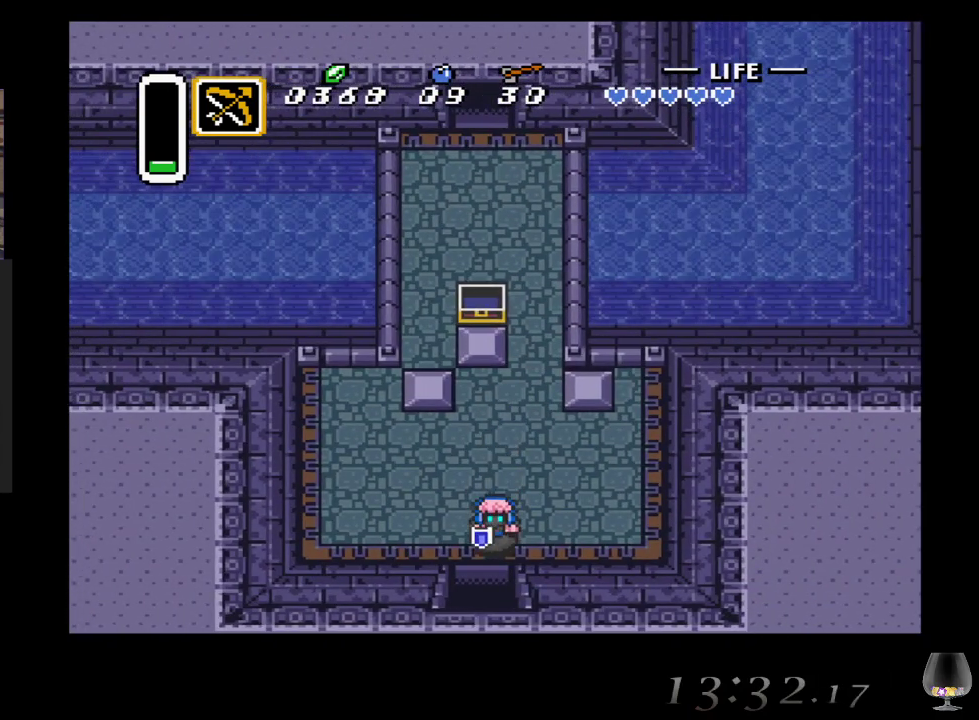
{"buttons": [], "left_stick": "down", "events": []}
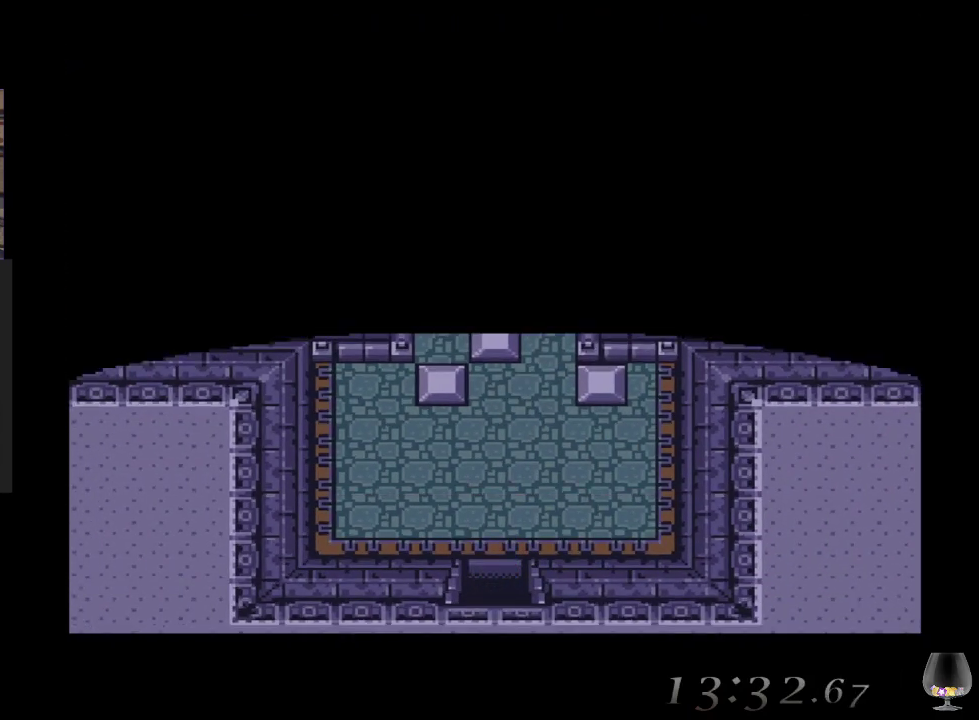
{"buttons": [], "left_stick": "down", "events": []}
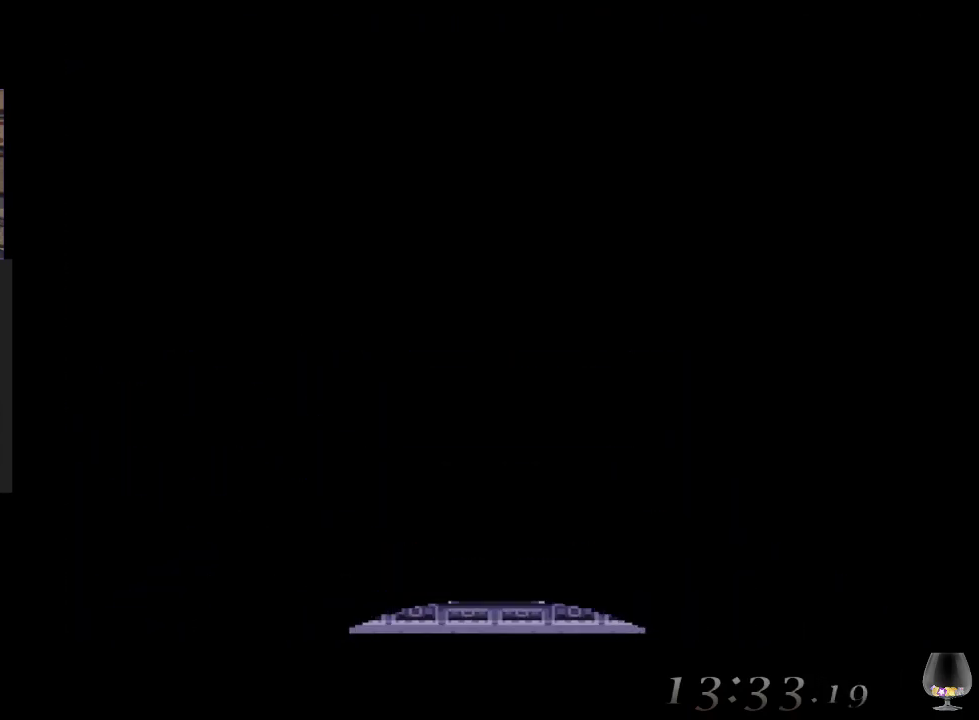
{"buttons": [], "left_stick": "down", "events": []}
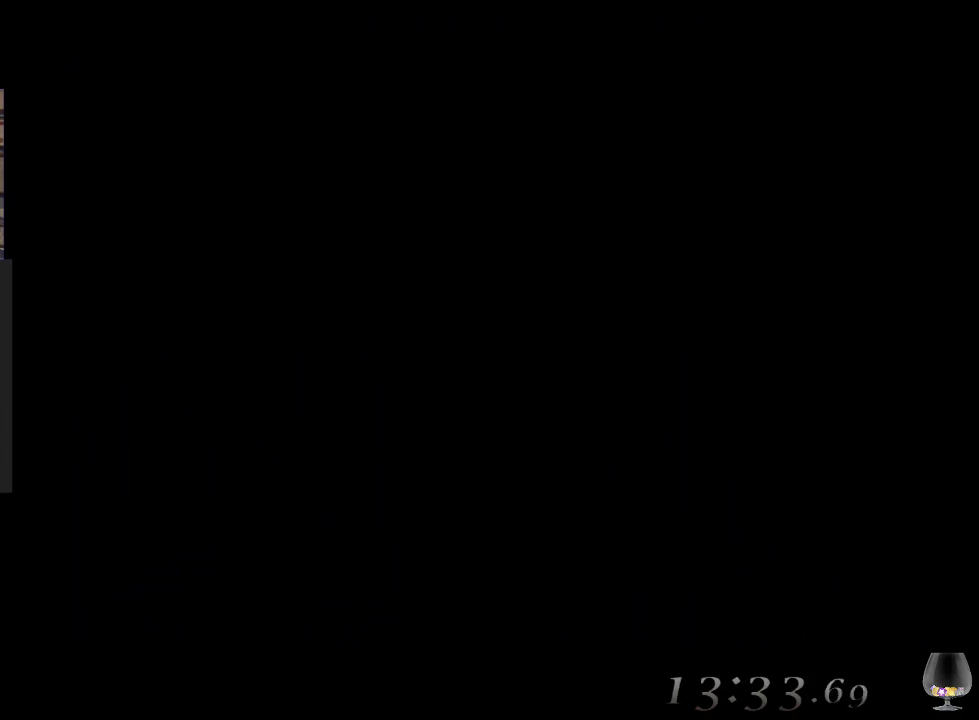
{"buttons": [], "left_stick": "center", "events": [[233, "left_stick", "center"]]}
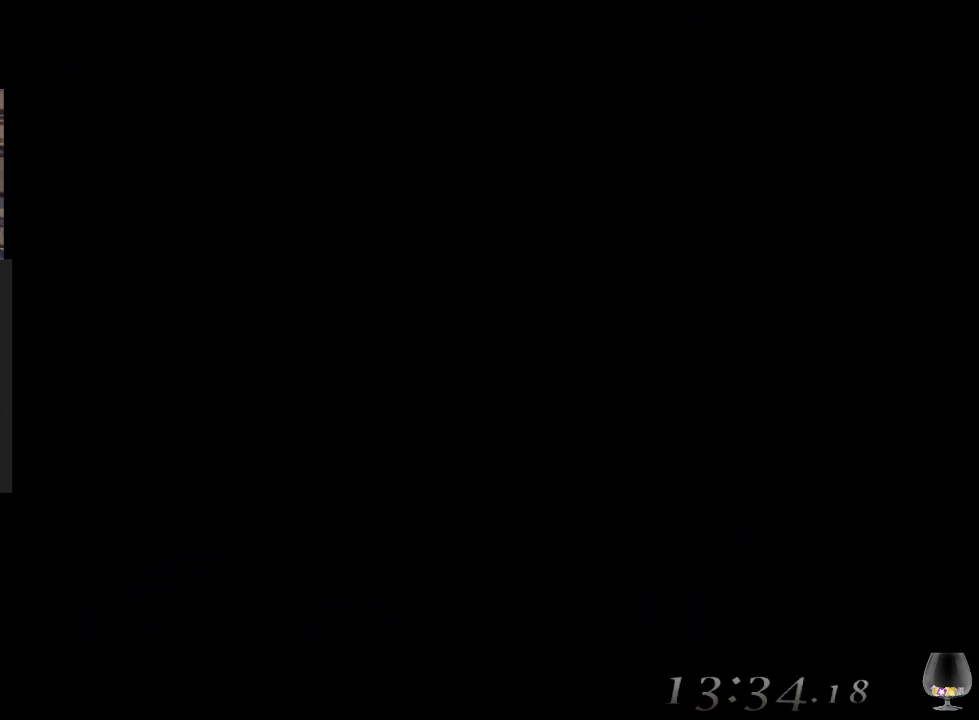
{"buttons": [], "left_stick": "center", "events": []}
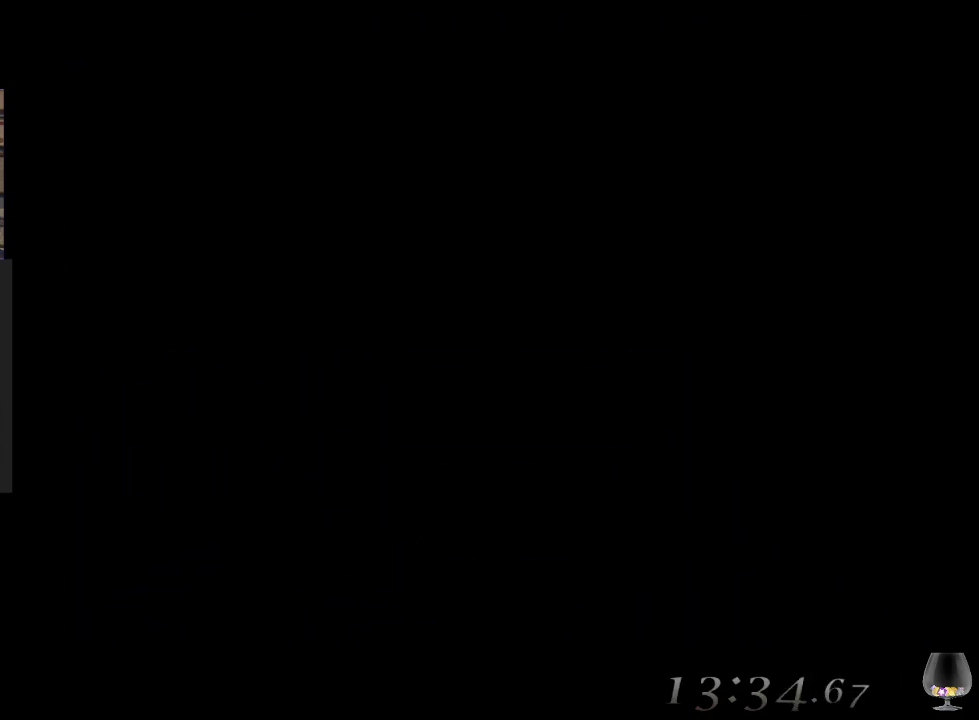
{"buttons": [], "left_stick": "center", "events": []}
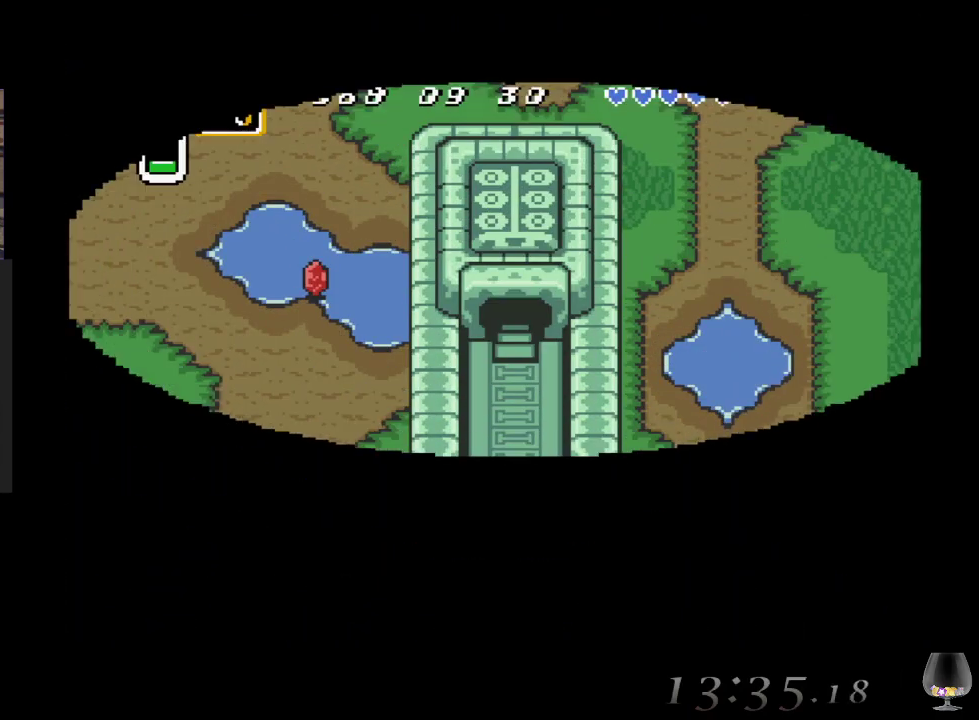
{"buttons": [], "left_stick": "down", "events": [[217, "left_stick", "down"]]}
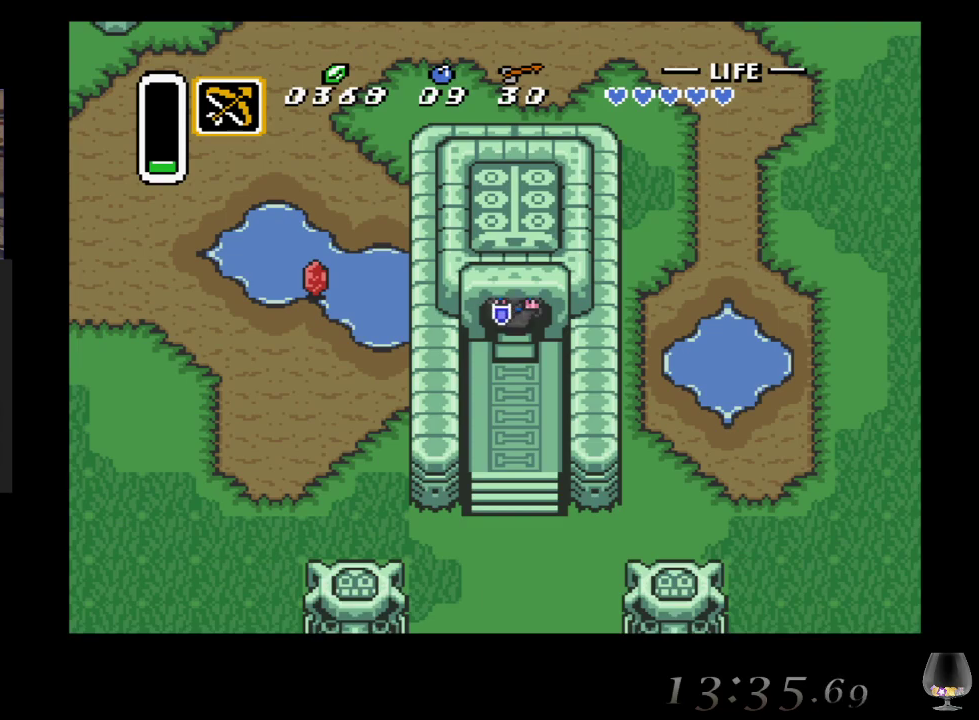
{"buttons": [], "left_stick": "down", "events": []}
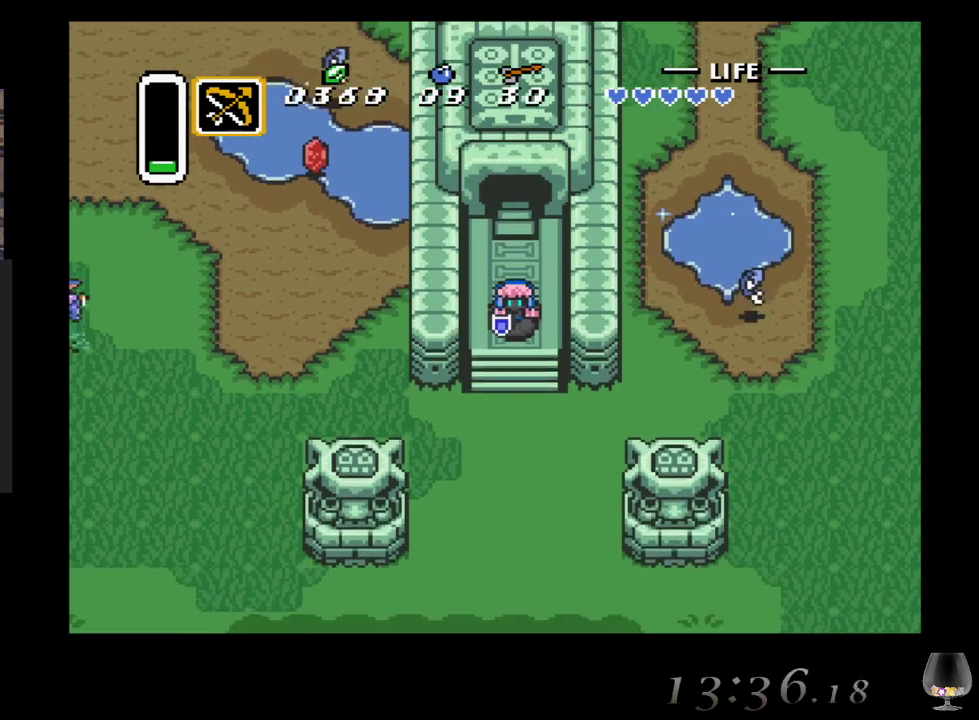
{"buttons": [], "left_stick": "down", "events": []}
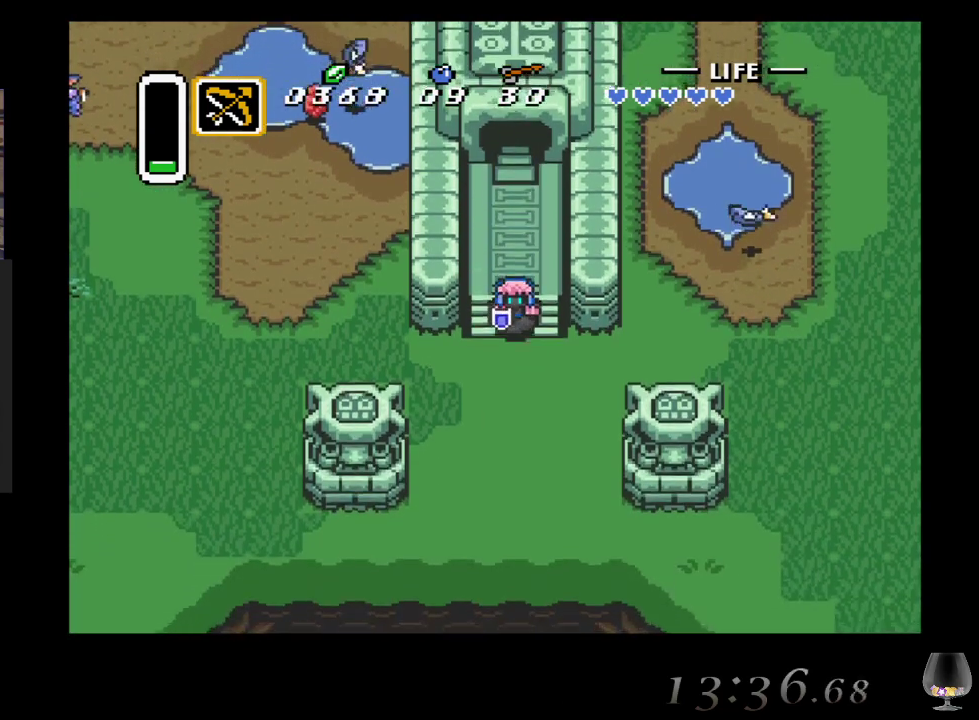
{"buttons": [], "left_stick": "left", "events": [[50, "left_stick", "down-left"], [500, "left_stick", "left"]]}
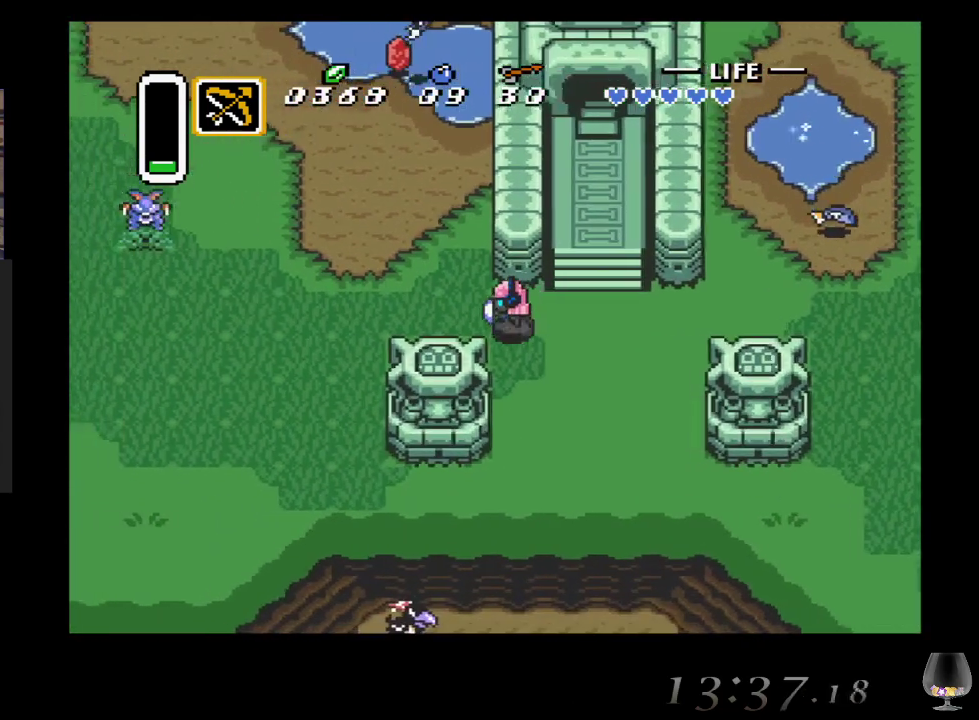
{"buttons": [], "left_stick": "up-left", "events": [[100, "left_stick", "up-left"]]}